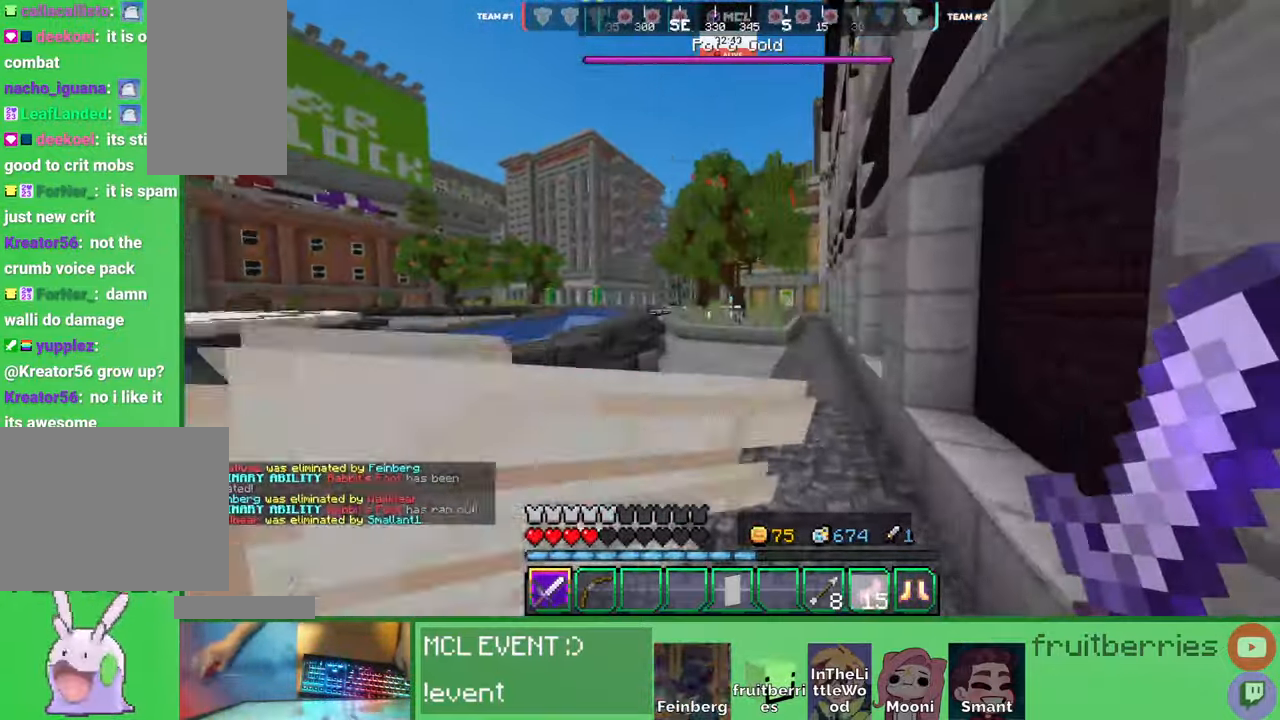
Gameplay with keyboard and mouse; each line is a JSON object with the keys and mouse buttons held at the frame after it. "events" lists presses ("down") and releases ("up") of "a", "ctrl", "d", "e", "q", "s", "shift", "space", "w", "mouse_left", "mouse_wheel", "mouse_right", "mouse_mb4" and "mouse_mb5" between this image and that frame as [ms after this image, input, new state], when the widget could be followed in between. "mouse_left", "mouse_wheel", "mouse_right", "mouse_mb4", "mouse_mb5" = the "left", "wheel", "right", "mb4", "mb5" buttons of the "mouse" list. No other keys are recorded. Fast repeated clicks can show as one long hold. "wheel" means that the mouse wheel is clicked or scrolled. Mouse movement is not recorded. Not read: other_keys.
{"keys": ["space", "w"], "mouse": [], "events": [[133, "d", "up"], [166, "space", "down"]]}
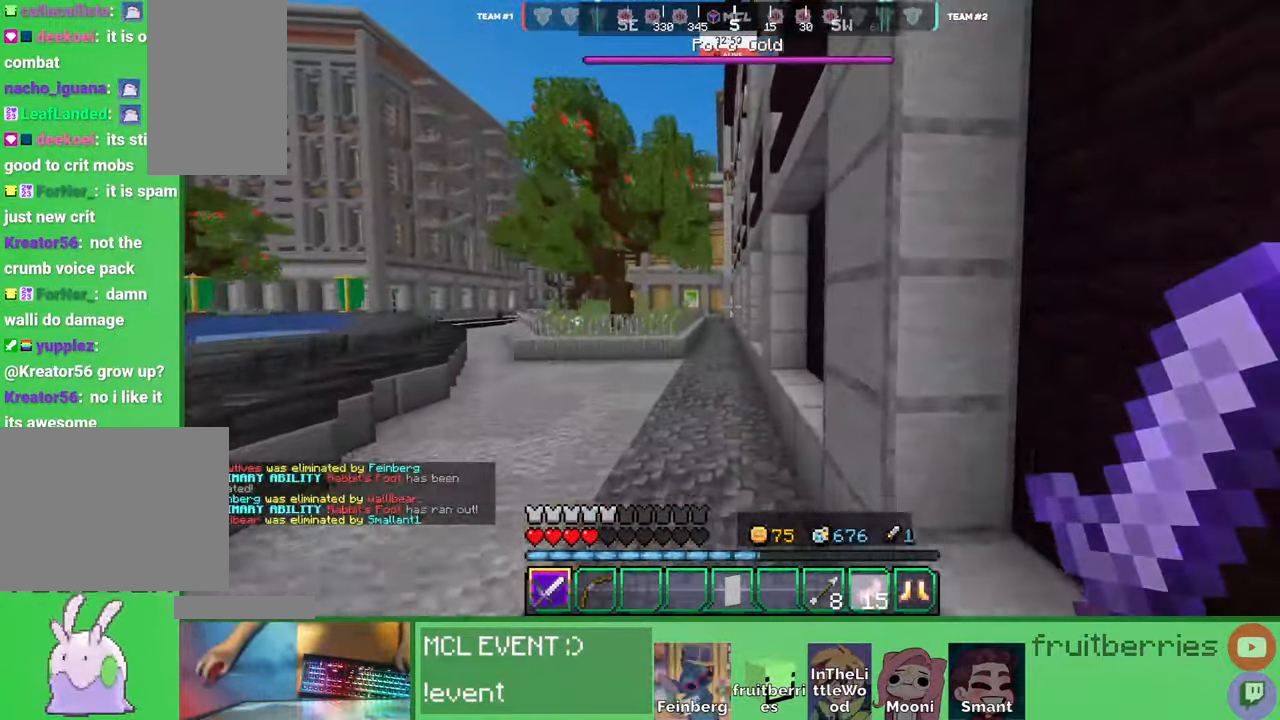
{"keys": ["space", "w"], "mouse": [], "events": []}
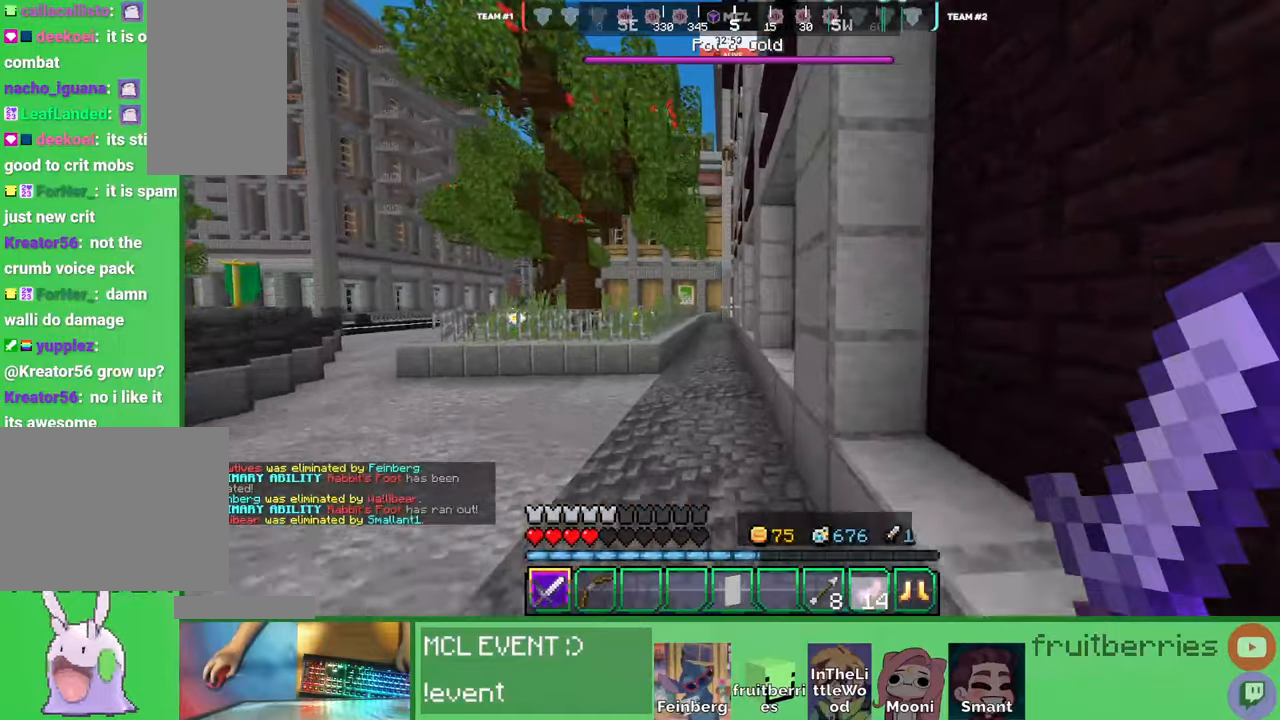
{"keys": ["space", "w"], "mouse": [], "events": []}
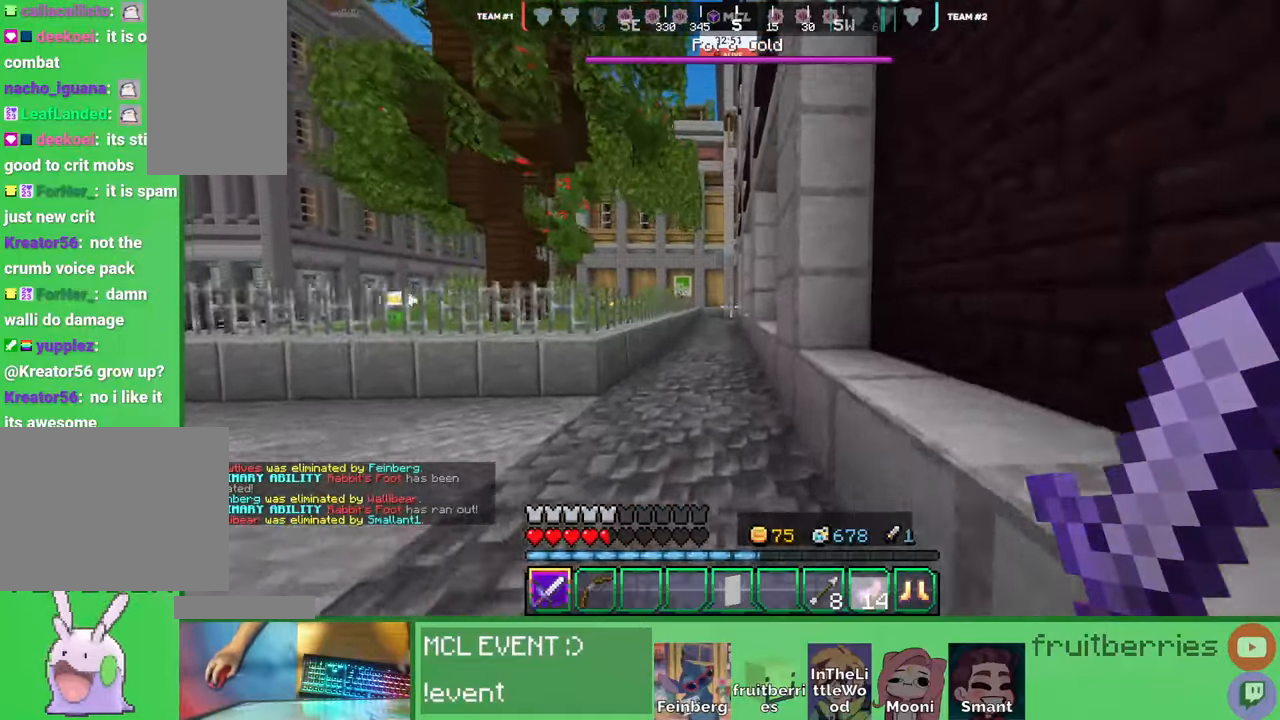
{"keys": ["w"], "mouse": ["left"], "events": [[200, "space", "up"], [266, "w", "up"], [316, "mouse_left", "down"], [383, "mouse_left", "up"], [433, "w", "down"], [466, "mouse_left", "down"]]}
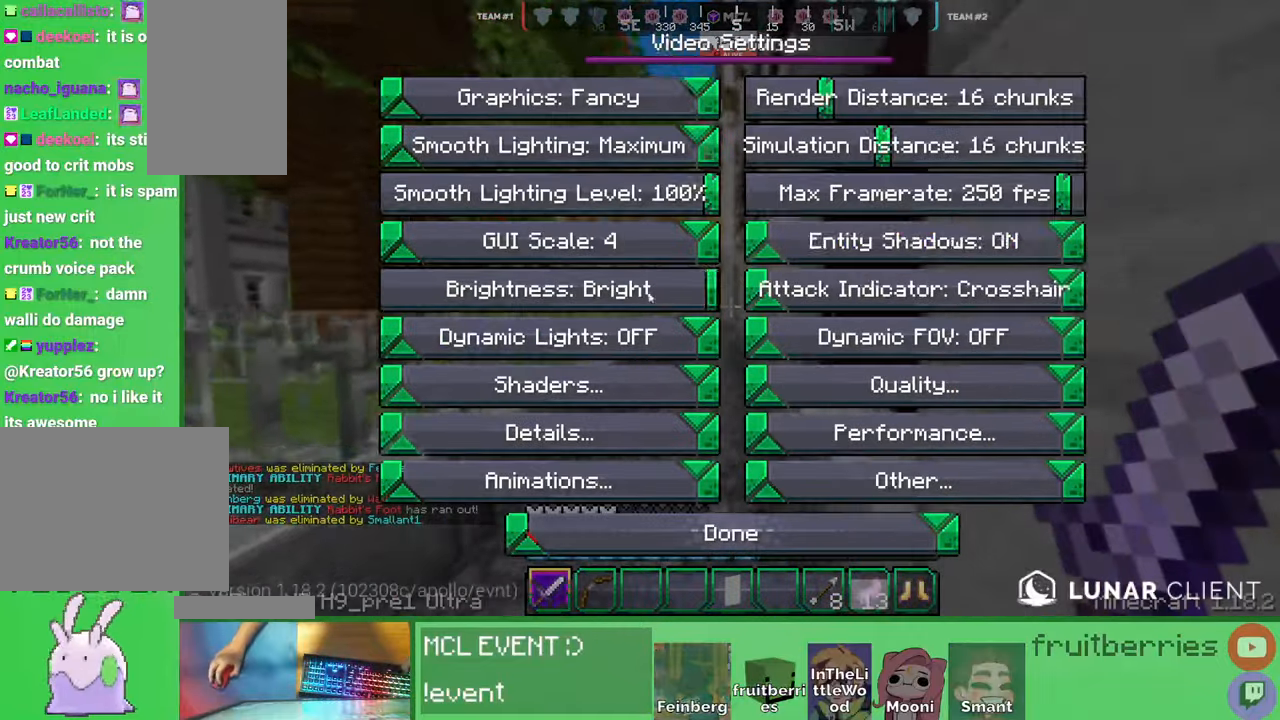
{"keys": [], "mouse": [], "events": [[16, "w", "up"], [33, "mouse_left", "up"]]}
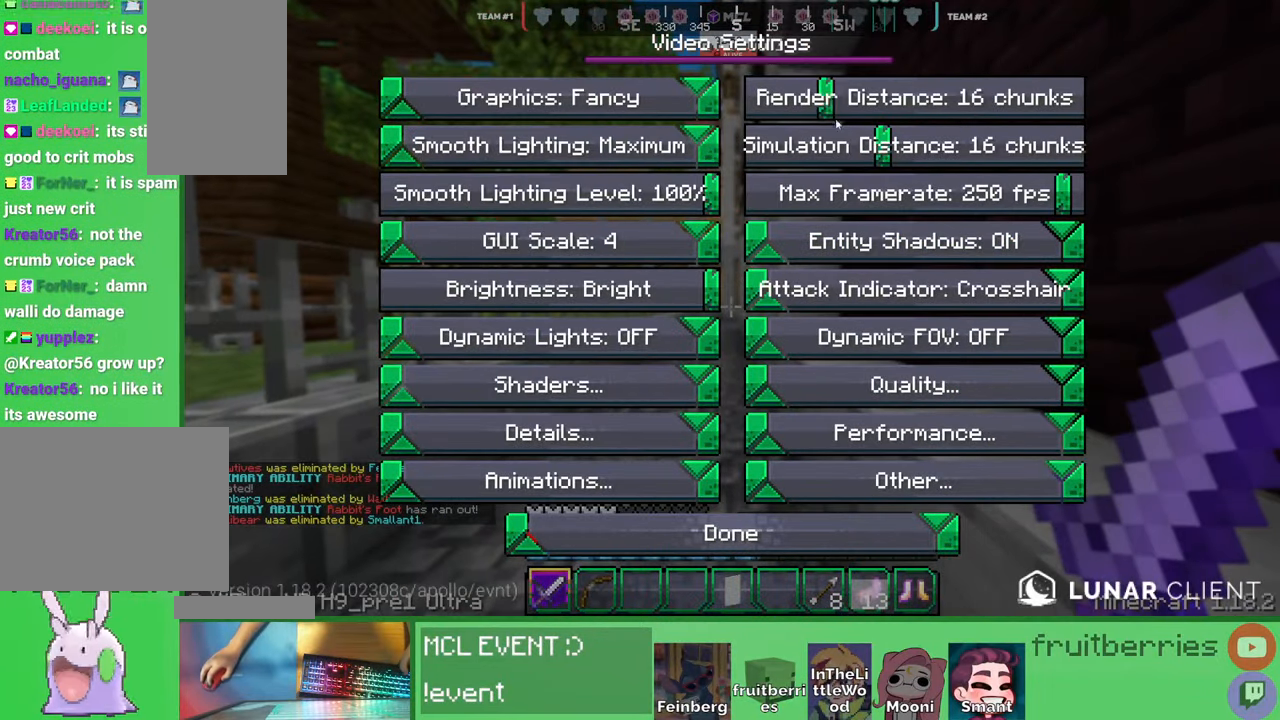
{"keys": [], "mouse": ["left"], "events": [[100, "mouse_left", "down"]]}
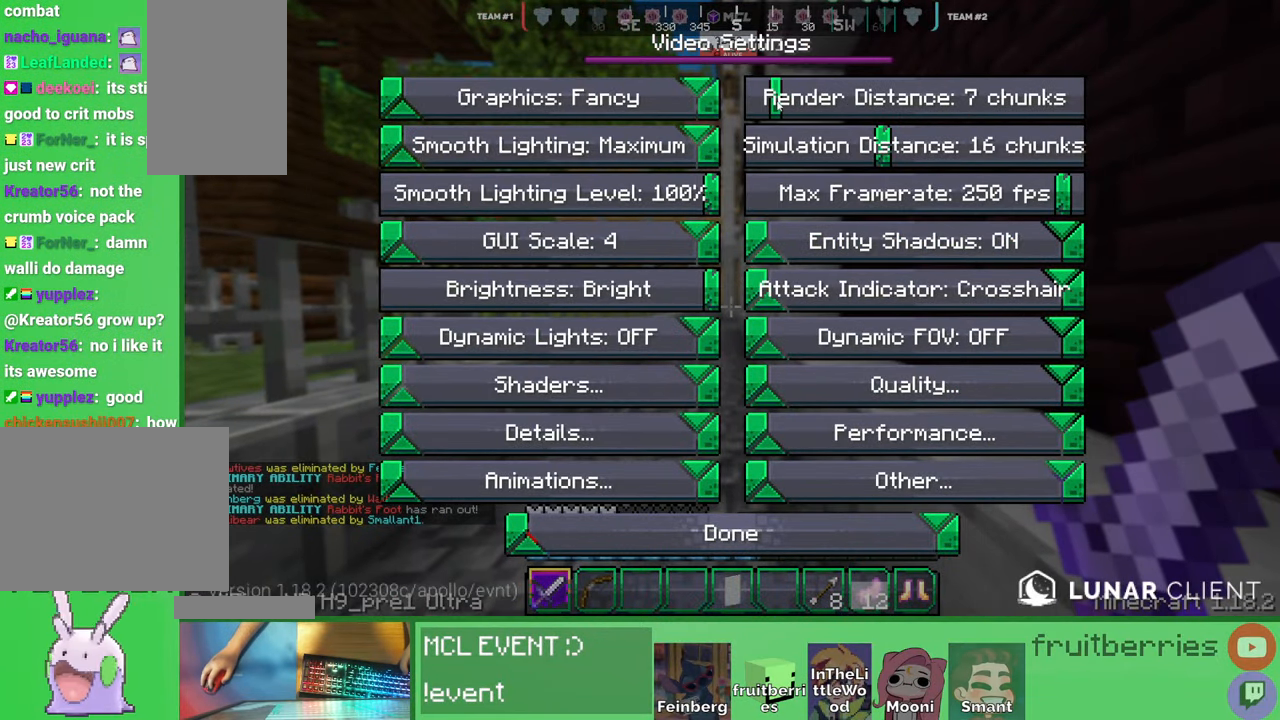
{"keys": [], "mouse": ["left"], "events": [[316, "mouse_left", "up"], [466, "mouse_left", "down"]]}
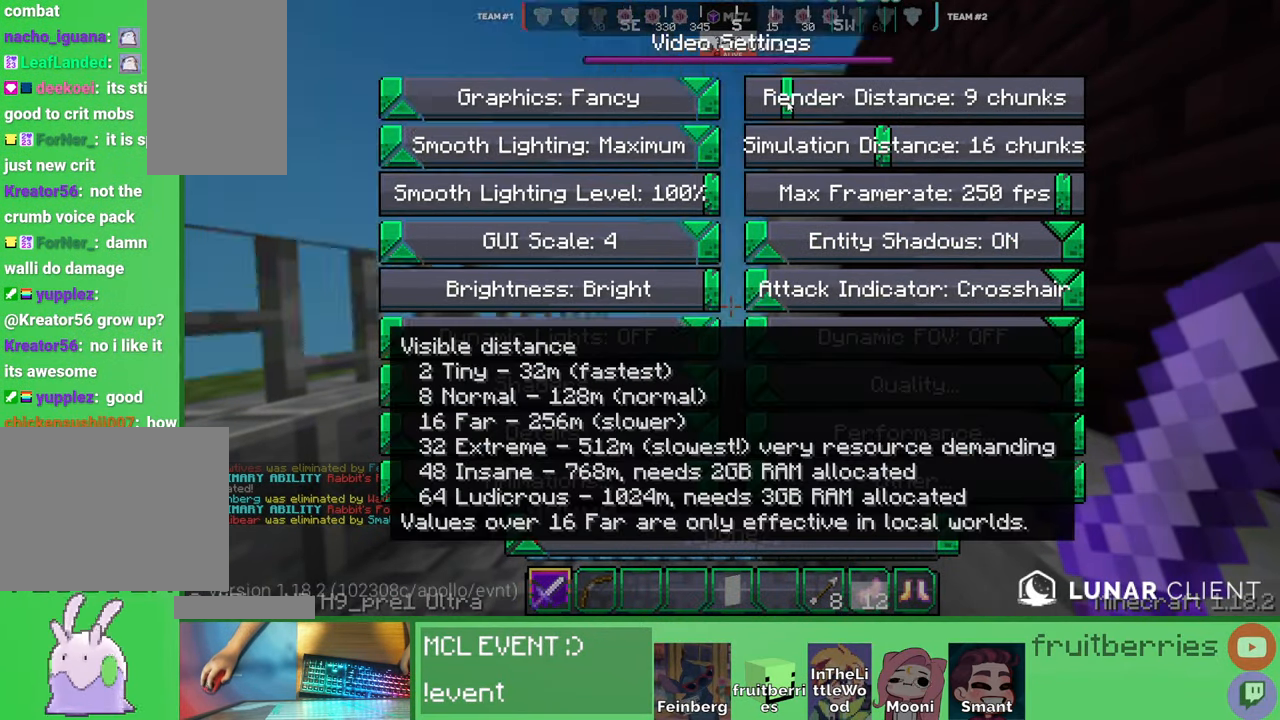
{"keys": [], "mouse": ["left"], "events": [[150, "mouse_left", "up"], [383, "mouse_left", "down"]]}
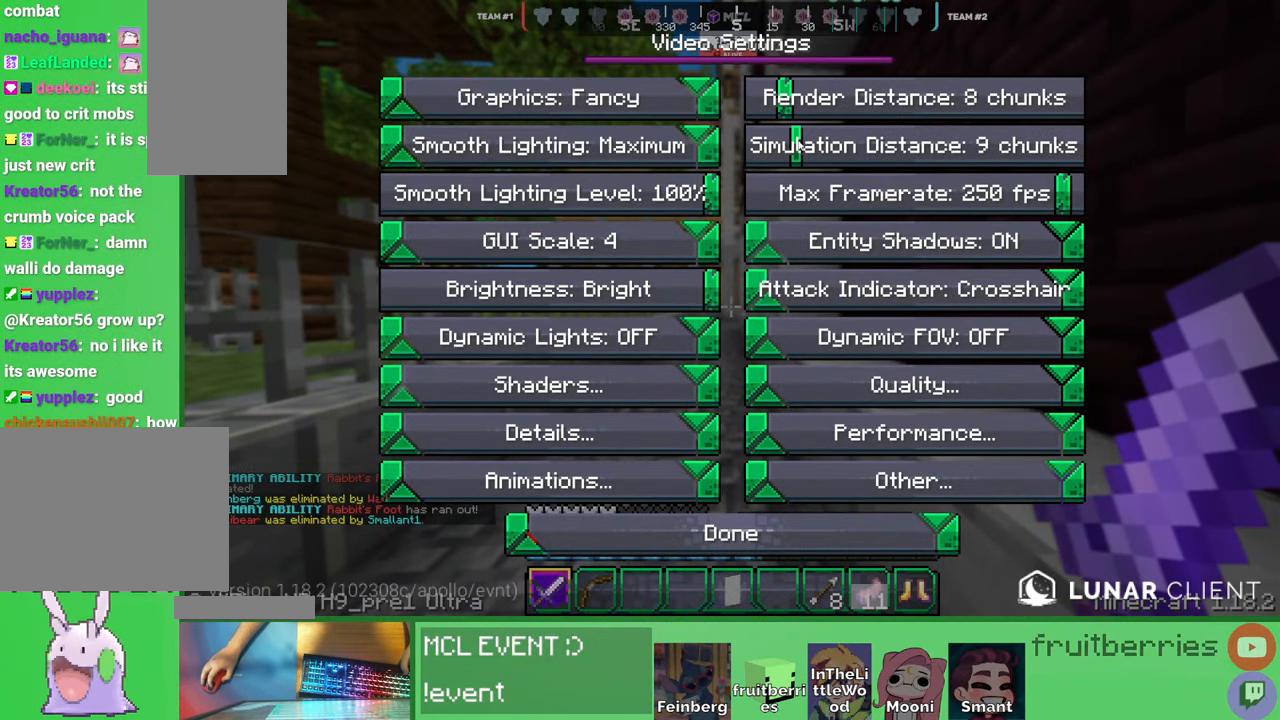
{"keys": [], "mouse": ["left"], "events": []}
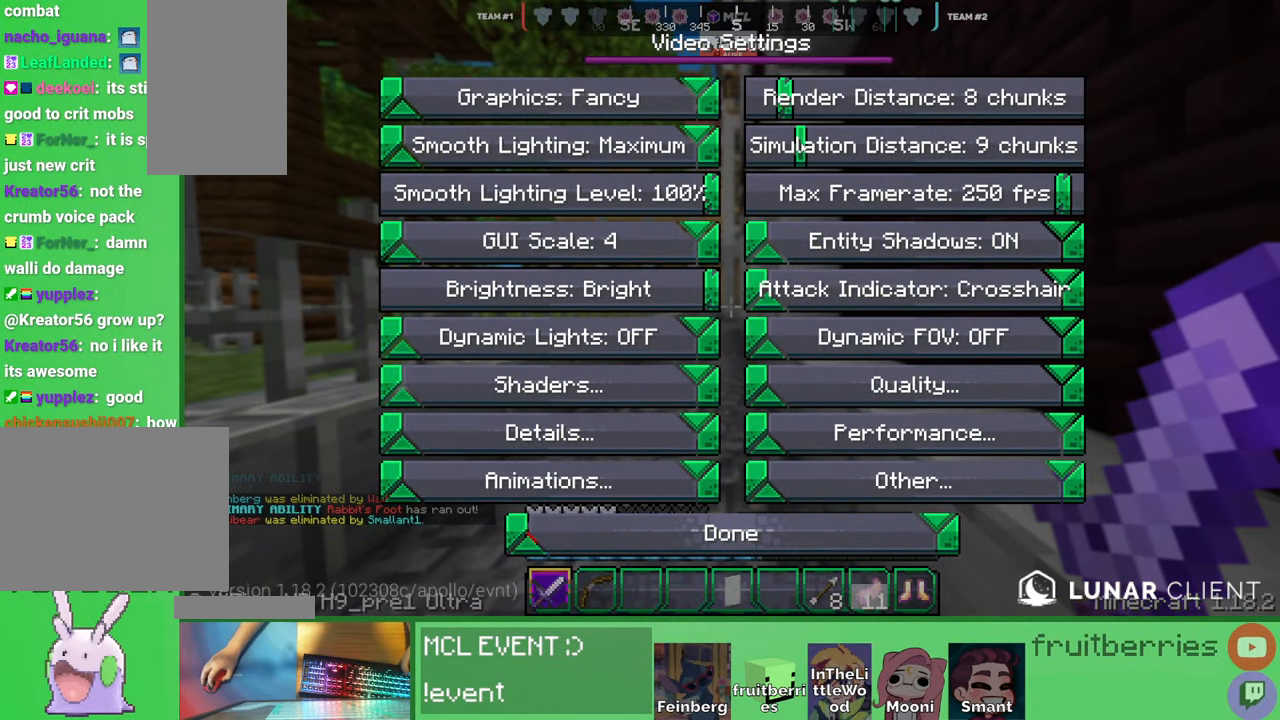
{"keys": ["w"], "mouse": [], "events": [[383, "mouse_left", "up"], [416, "w", "down"]]}
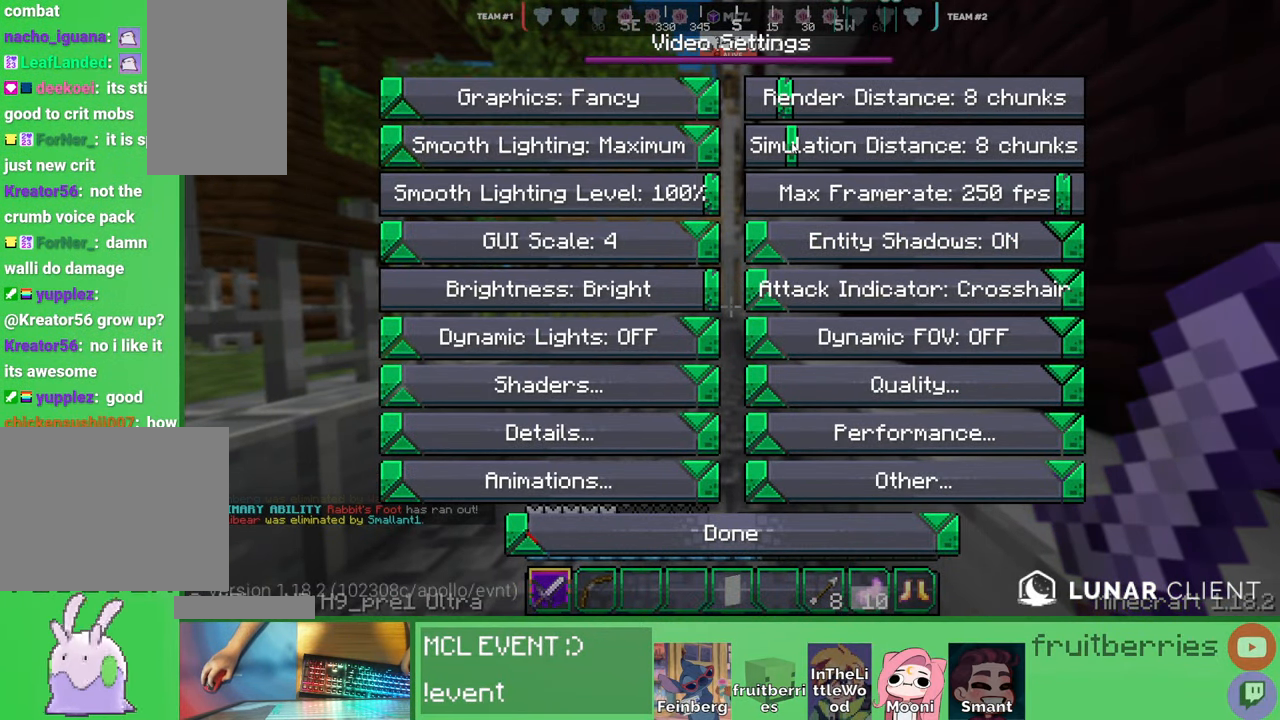
{"keys": ["w"], "mouse": [], "events": []}
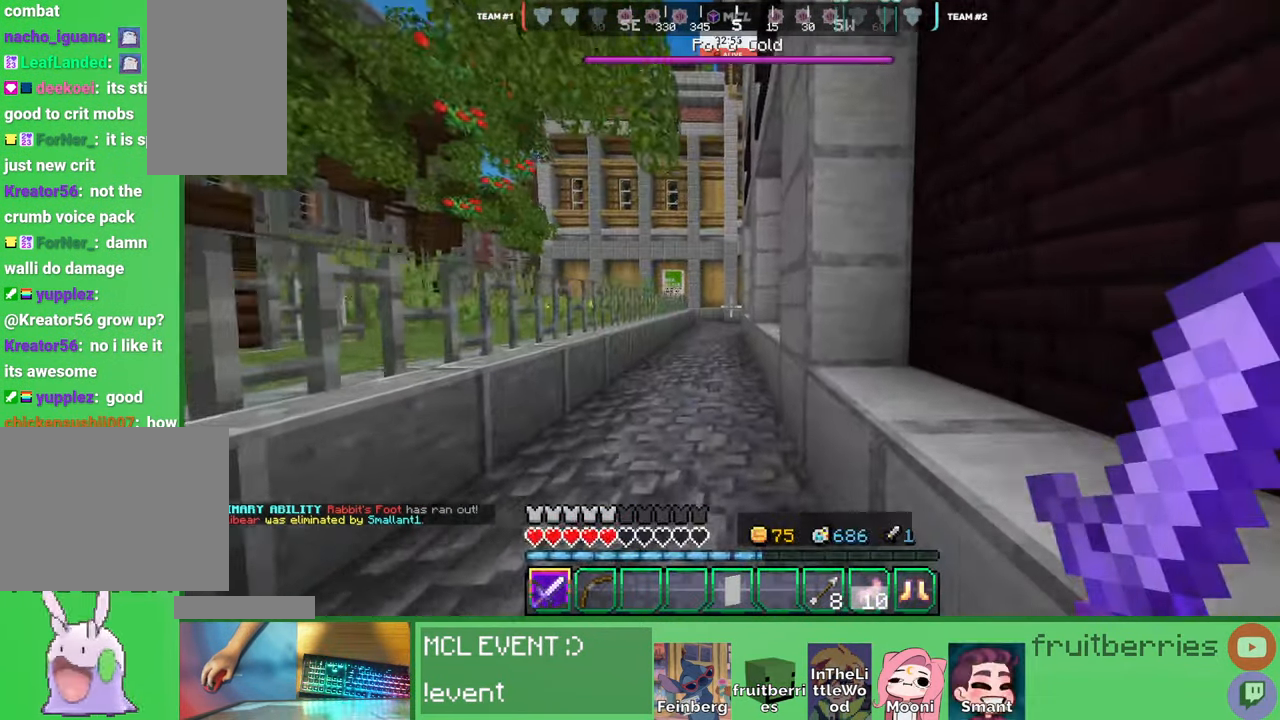
{"keys": ["d", "space", "w"], "mouse": [], "events": [[216, "space", "down"], [383, "d", "down"]]}
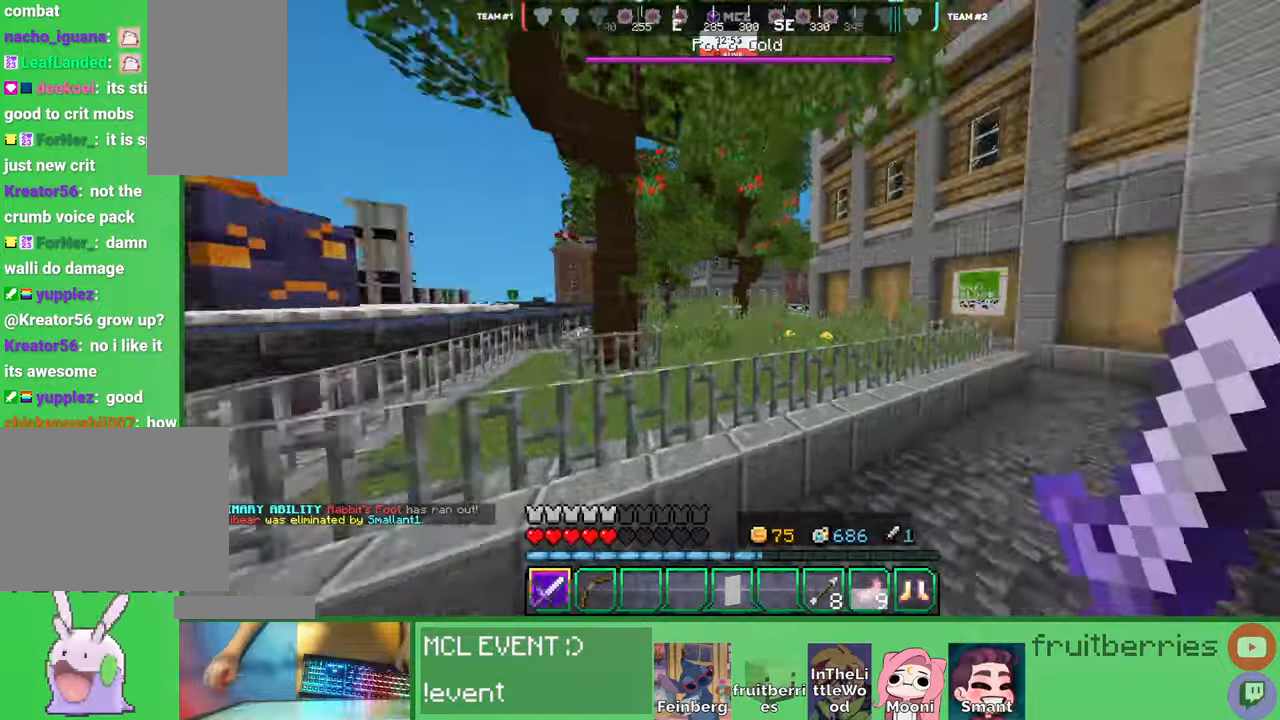
{"keys": ["space", "w"], "mouse": [], "events": [[16, "space", "up"], [50, "d", "up"], [250, "space", "down"], [383, "q", "down"], [500, "q", "up"]]}
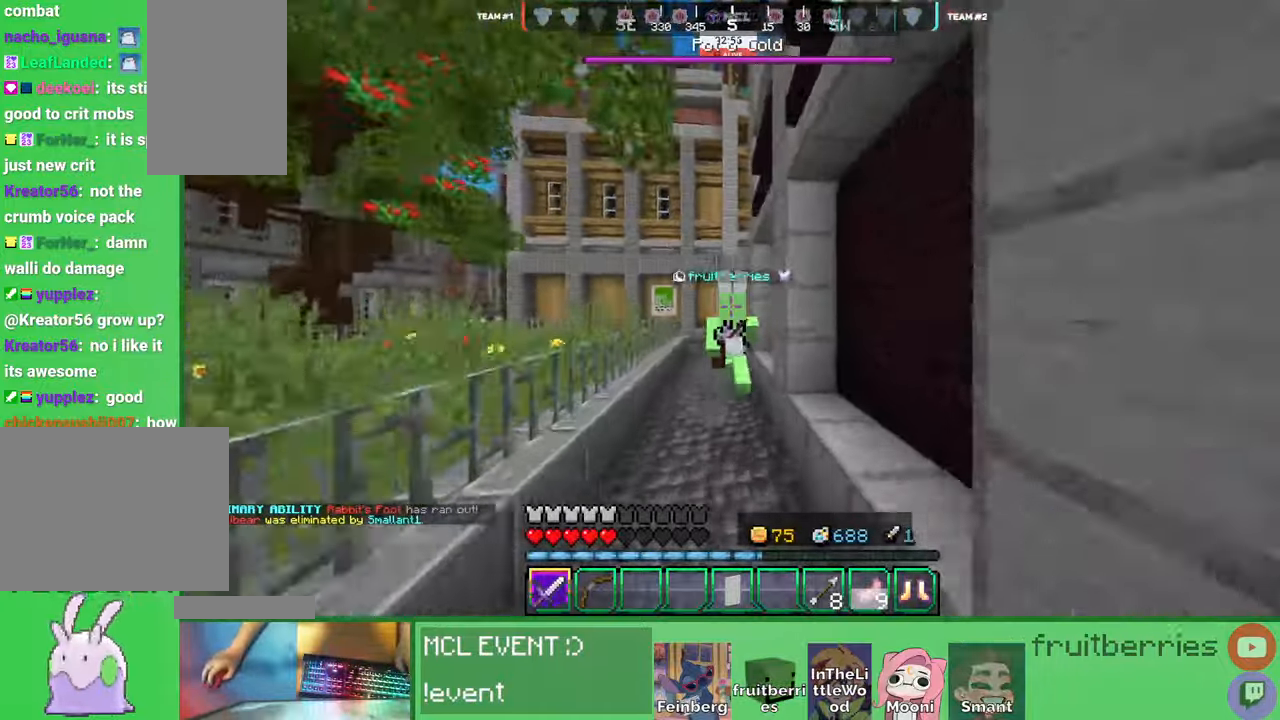
{"keys": ["space", "w"], "mouse": [], "events": [[16, "space", "up"], [100, "q", "down"], [183, "q", "up"], [266, "q", "down"], [300, "space", "down"], [416, "q", "up"]]}
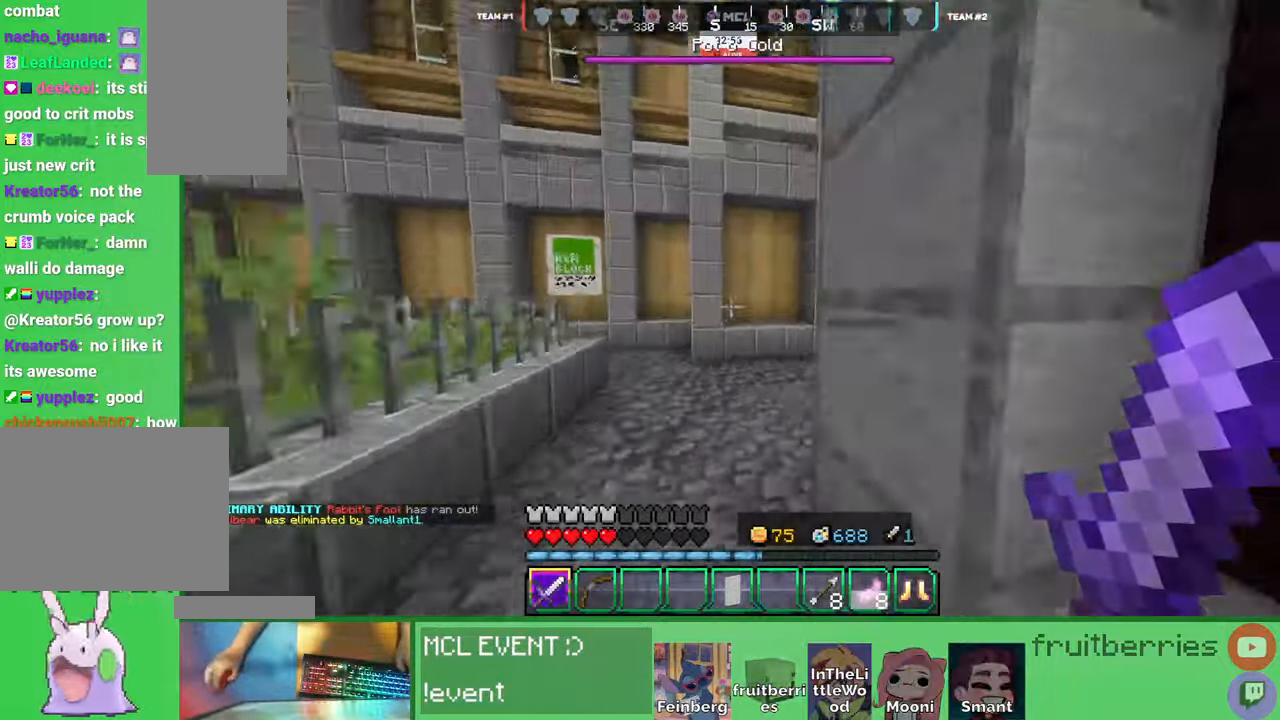
{"keys": ["w"], "mouse": [], "events": [[83, "d", "down"], [383, "space", "up"], [483, "d", "up"]]}
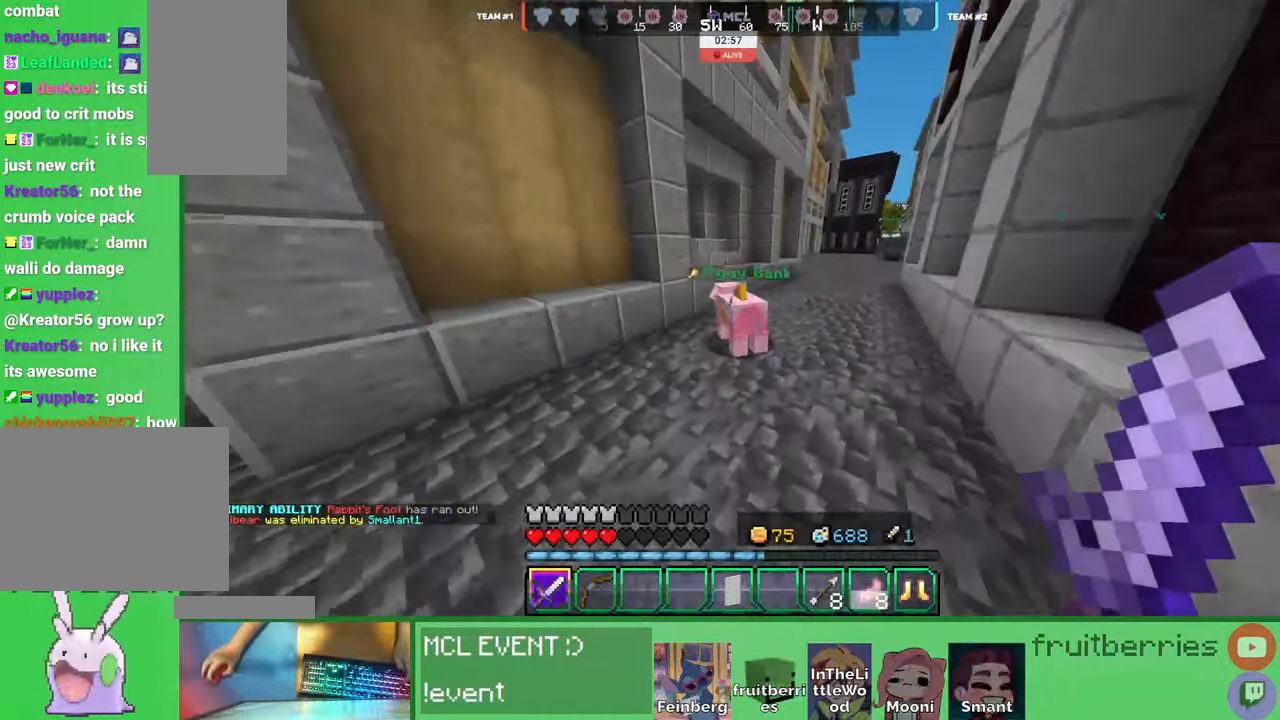
{"keys": ["d", "space", "w"], "mouse": [], "events": [[183, "d", "down"], [183, "mouse_left", "down"], [250, "space", "down"], [266, "mouse_left", "up"]]}
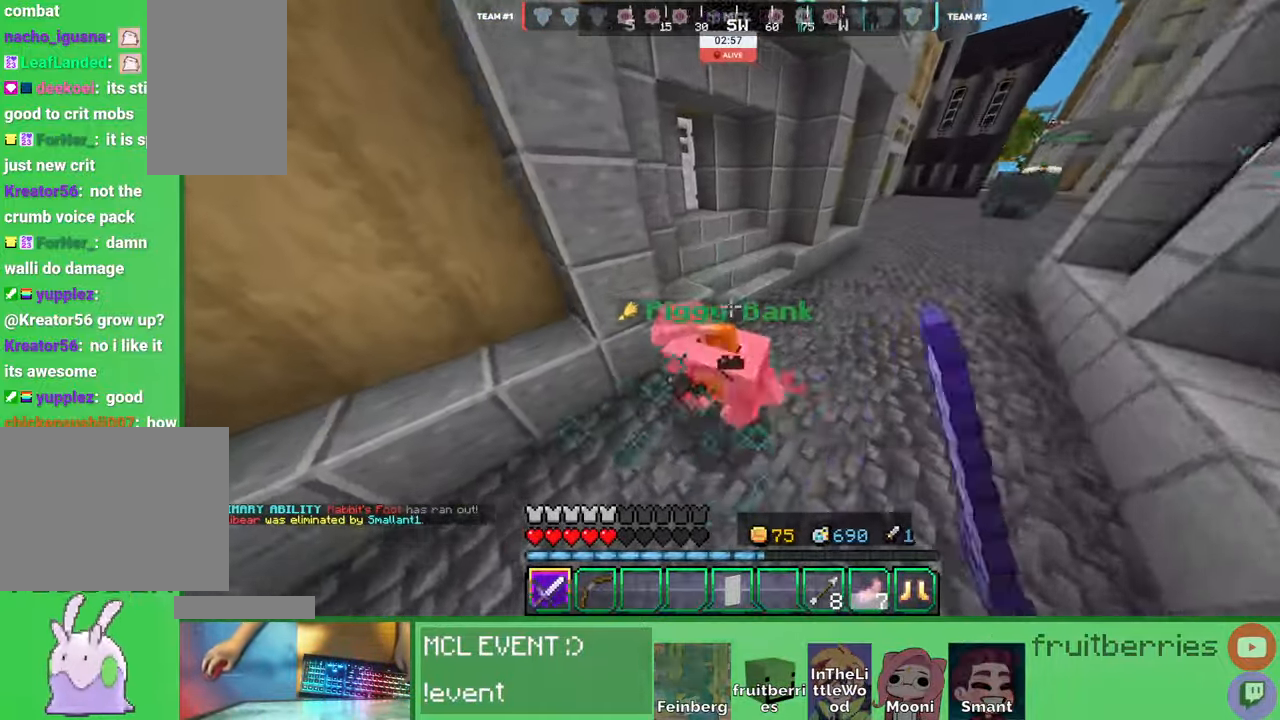
{"keys": ["d", "space"], "mouse": ["left"], "events": [[16, "d", "up"], [33, "w", "up"], [50, "space", "up"], [183, "mouse_left", "down"], [216, "d", "down"], [233, "w", "down"], [250, "space", "down"], [283, "mouse_left", "up"], [483, "mouse_left", "down"], [483, "w", "up"]]}
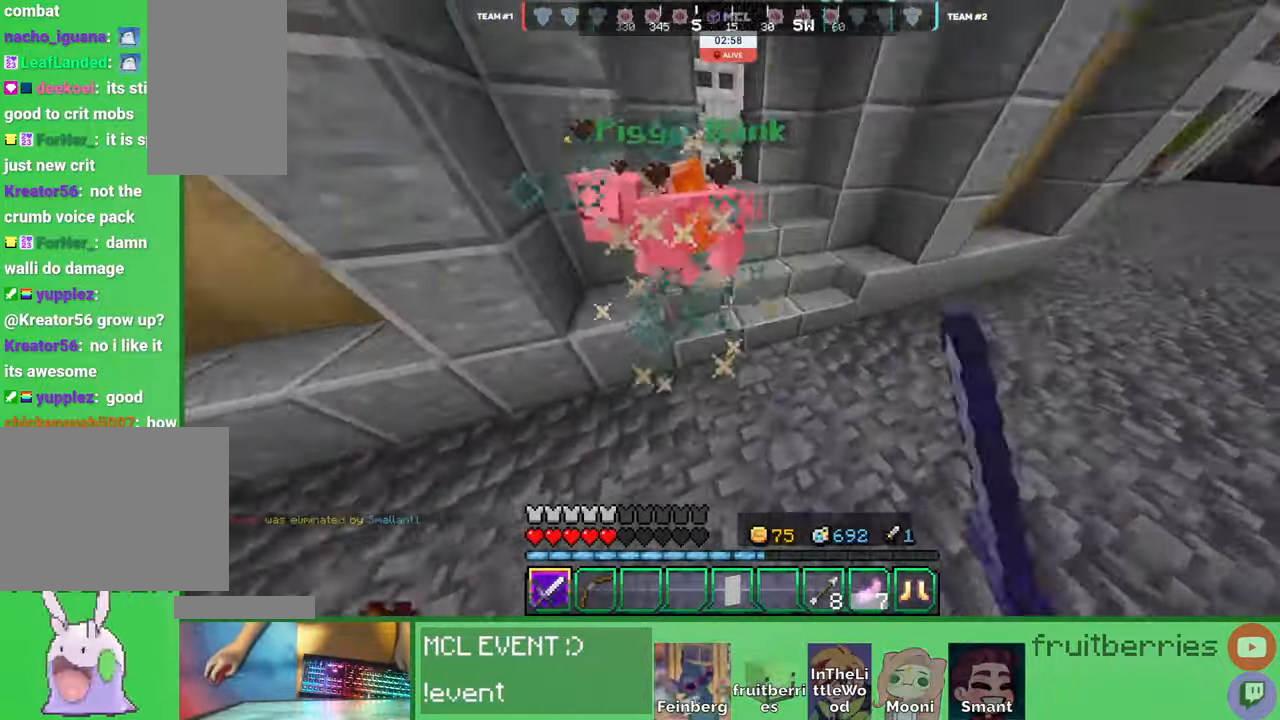
{"keys": ["d"], "mouse": [], "events": [[66, "mouse_left", "up"], [116, "mouse_left", "down"], [133, "space", "up"], [183, "mouse_left", "up"], [250, "mouse_left", "down"], [316, "mouse_left", "up"], [383, "mouse_left", "down"], [466, "mouse_left", "up"]]}
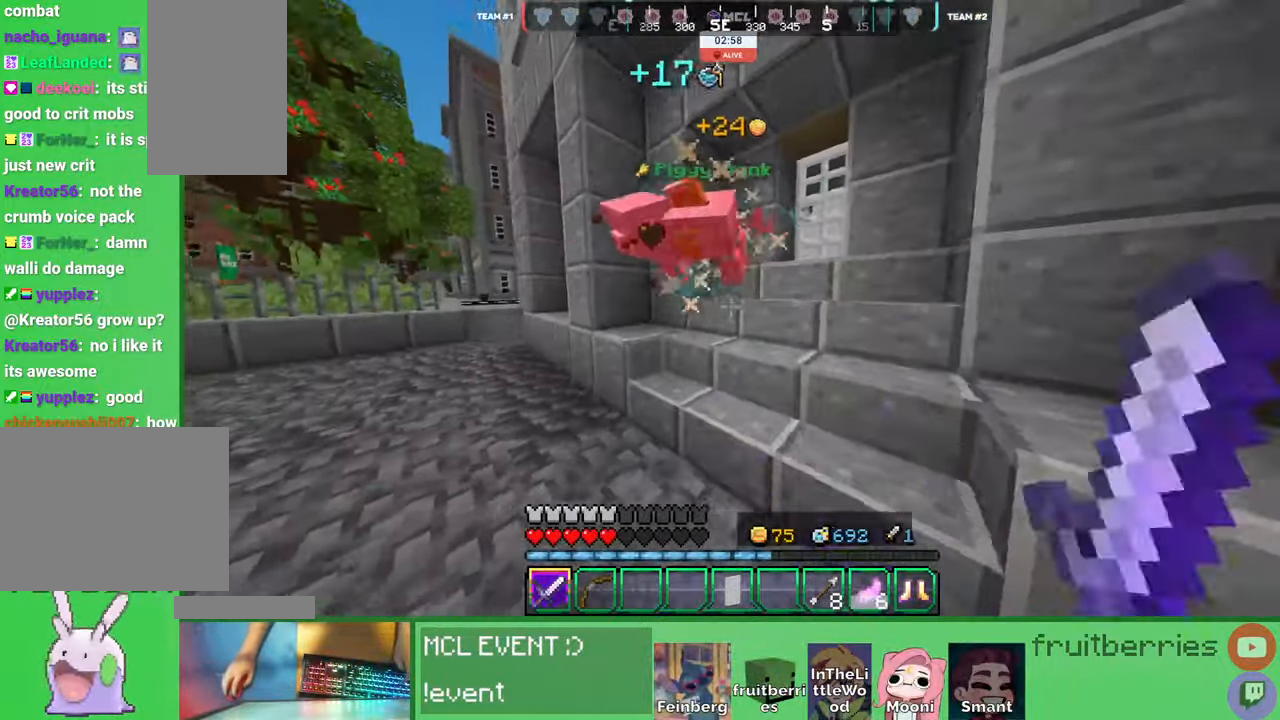
{"keys": ["space", "w"], "mouse": [], "events": [[33, "mouse_left", "down"], [83, "mouse_left", "up"], [166, "w", "down"], [316, "space", "down"], [383, "d", "up"]]}
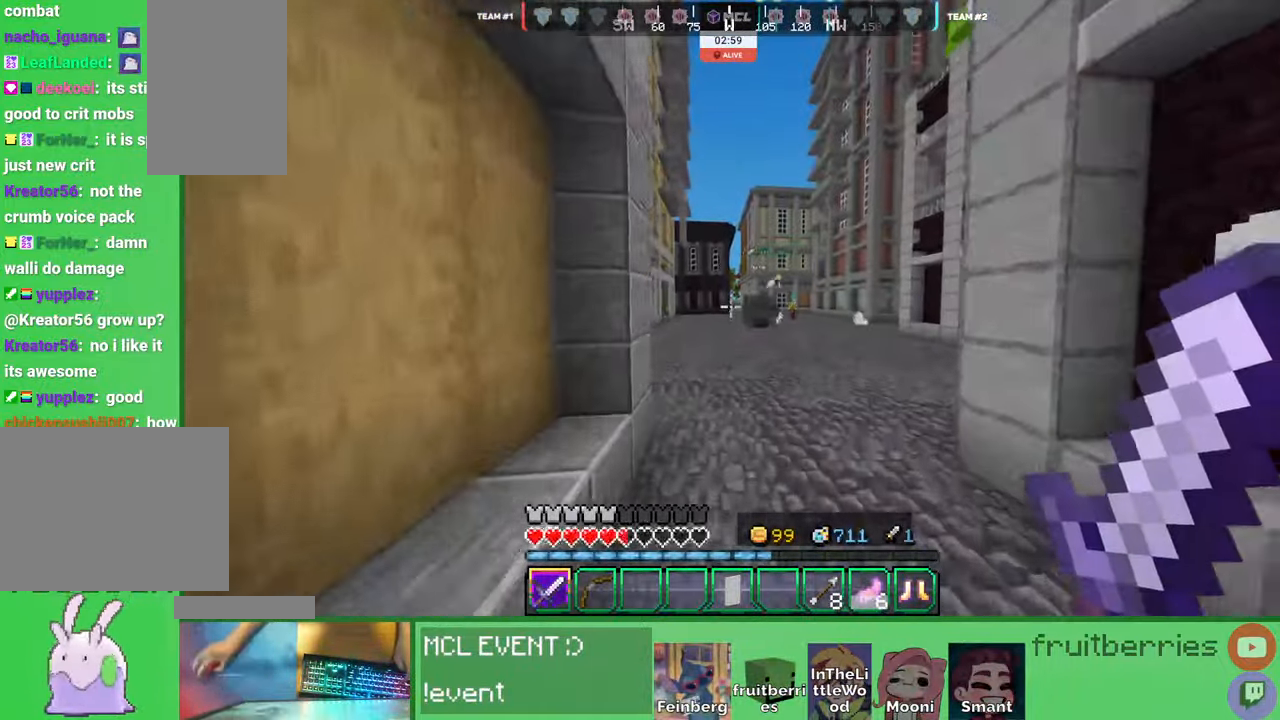
{"keys": ["space", "w"], "mouse": [], "events": [[66, "space", "up"], [366, "space", "down"]]}
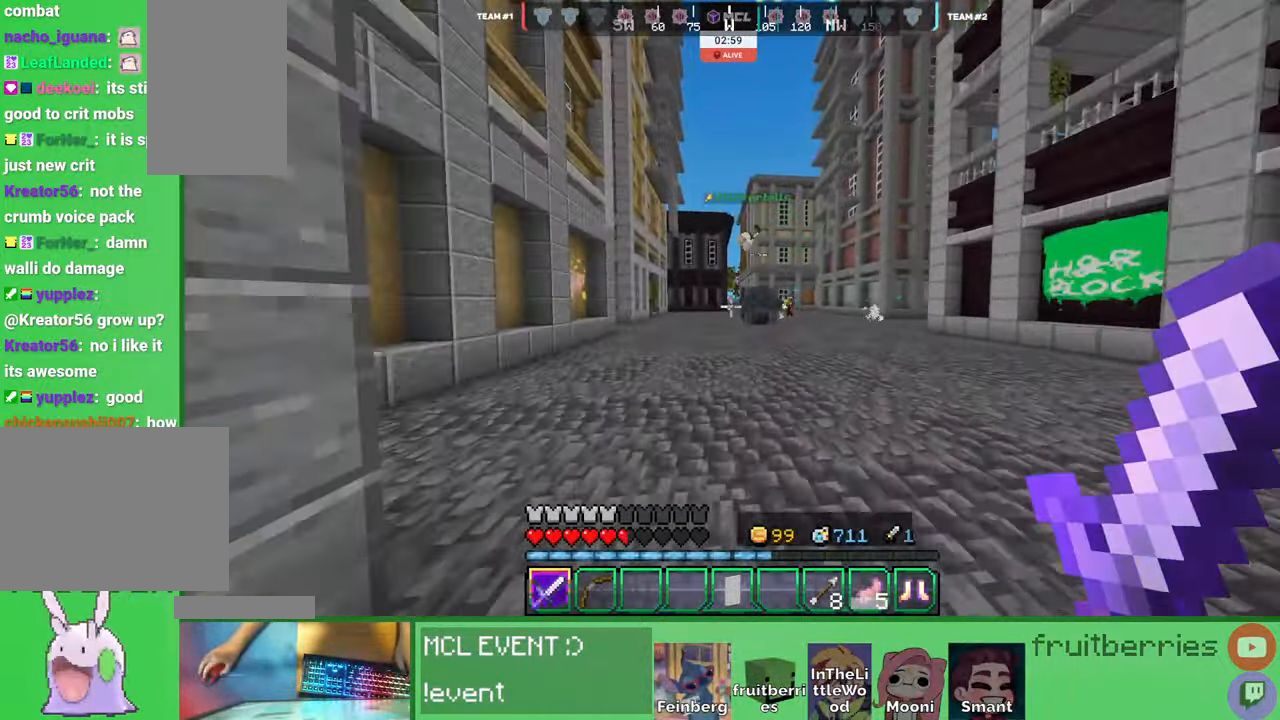
{"keys": [], "mouse": ["left"], "events": [[233, "space", "up"], [333, "mouse_left", "down"], [333, "w", "up"], [400, "mouse_left", "up"], [450, "mouse_left", "down"]]}
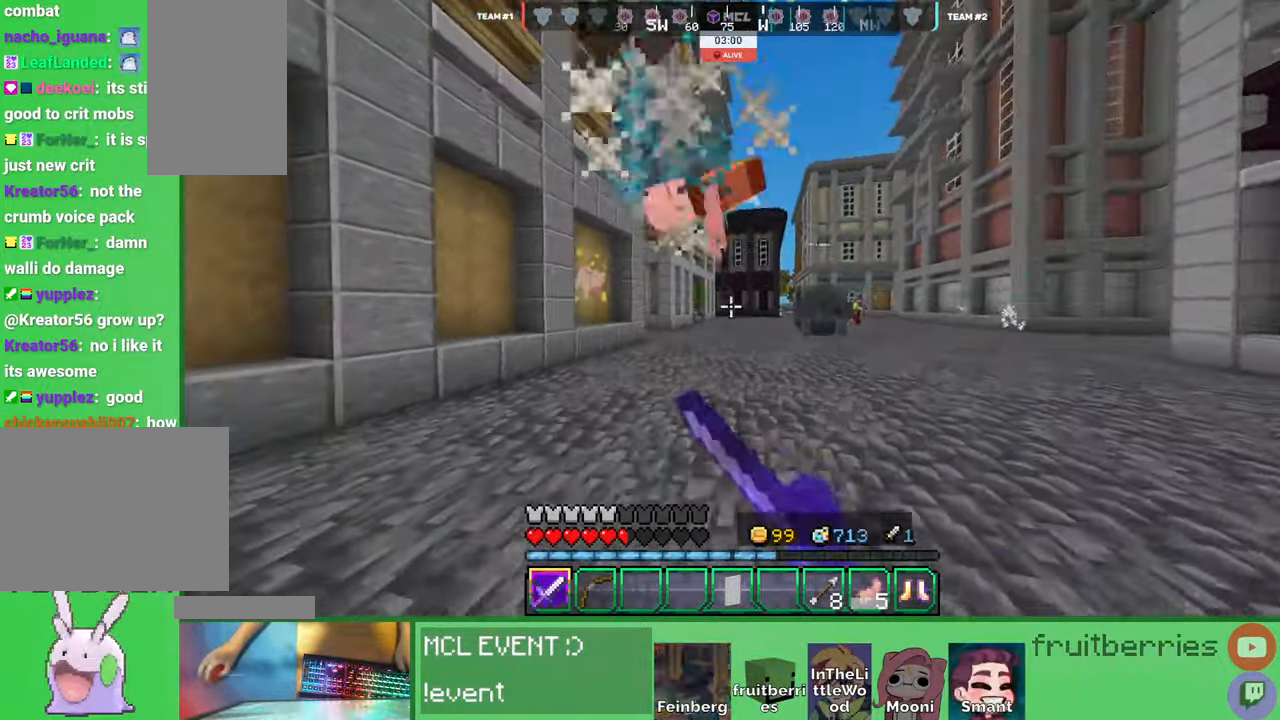
{"keys": [], "mouse": [], "events": [[33, "d", "down"], [33, "w", "down"], [50, "mouse_left", "up"], [150, "space", "down"], [433, "d", "up"], [433, "w", "up"], [450, "space", "up"]]}
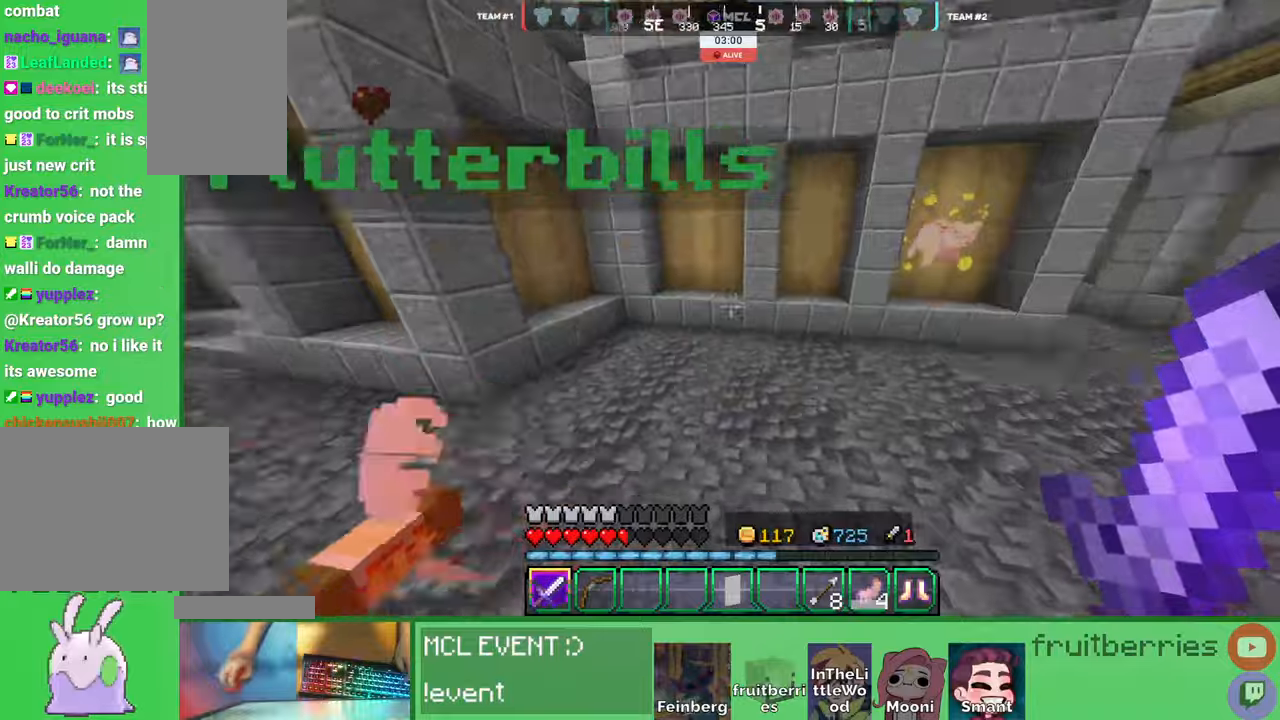
{"keys": ["space"], "mouse": ["left"], "events": [[133, "mouse_left", "down"], [250, "mouse_left", "up"], [366, "w", "down"], [450, "space", "down"], [483, "mouse_left", "down"], [483, "w", "up"]]}
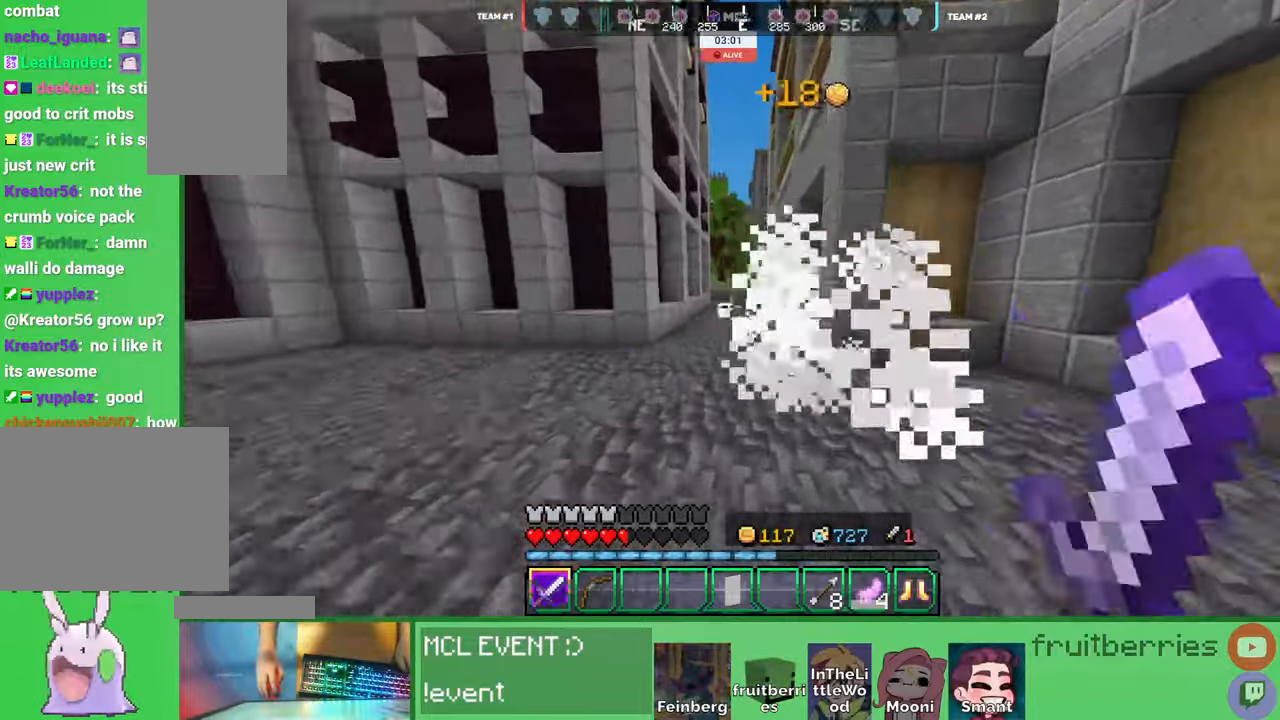
{"keys": ["d", "w"], "mouse": [], "events": [[16, "space", "up"], [83, "mouse_left", "up"], [116, "d", "down"], [233, "w", "down"]]}
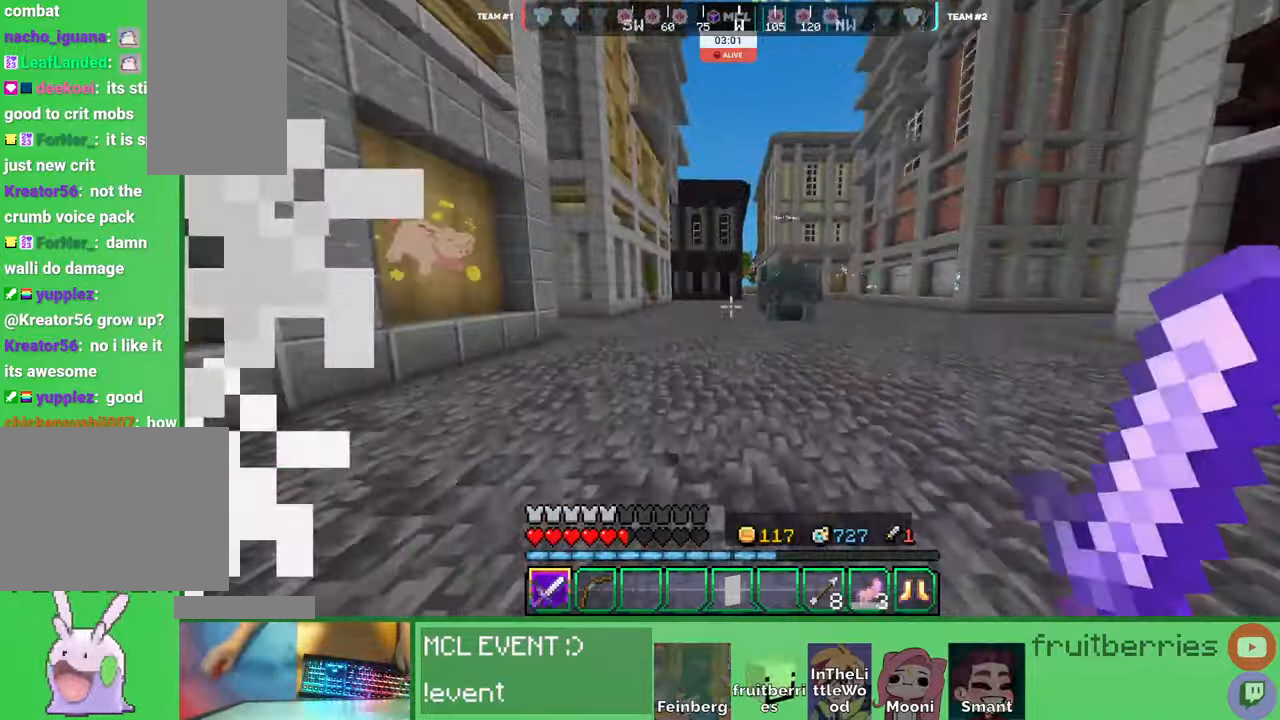
{"keys": ["space", "w"], "mouse": [], "events": [[33, "space", "down"], [83, "d", "up"]]}
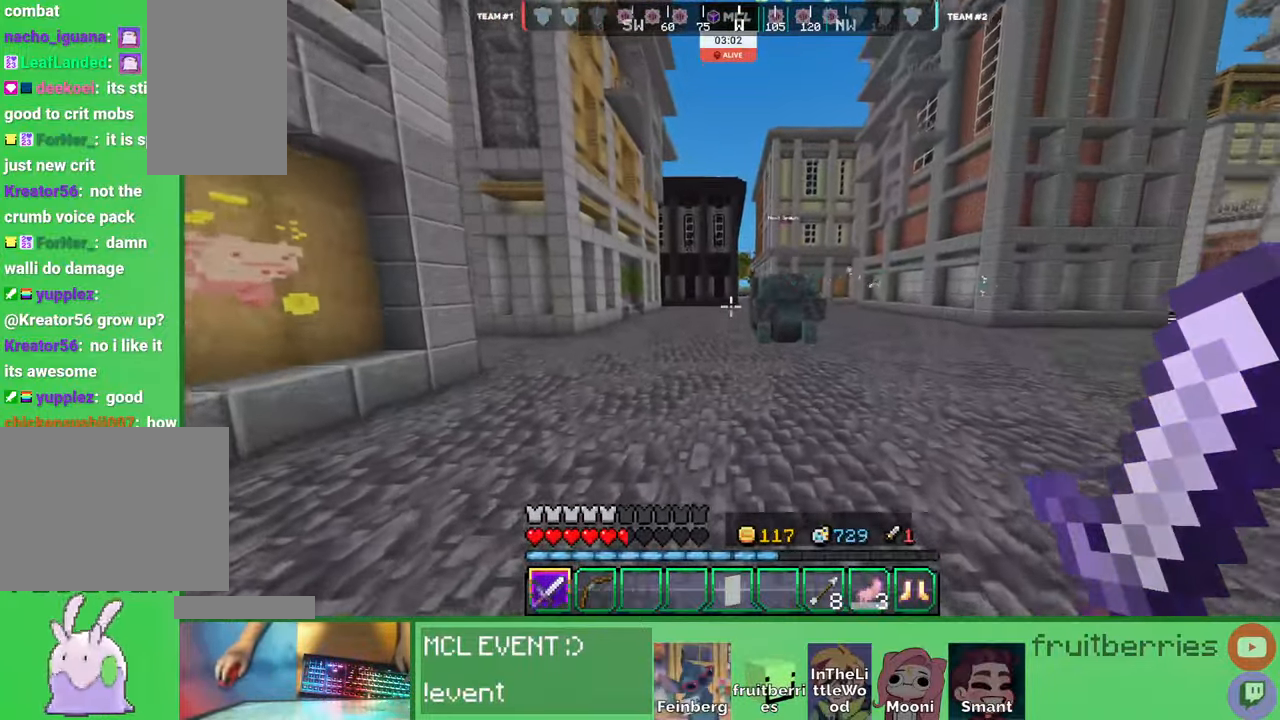
{"keys": ["d", "space", "w"], "mouse": [], "events": [[450, "d", "down"]]}
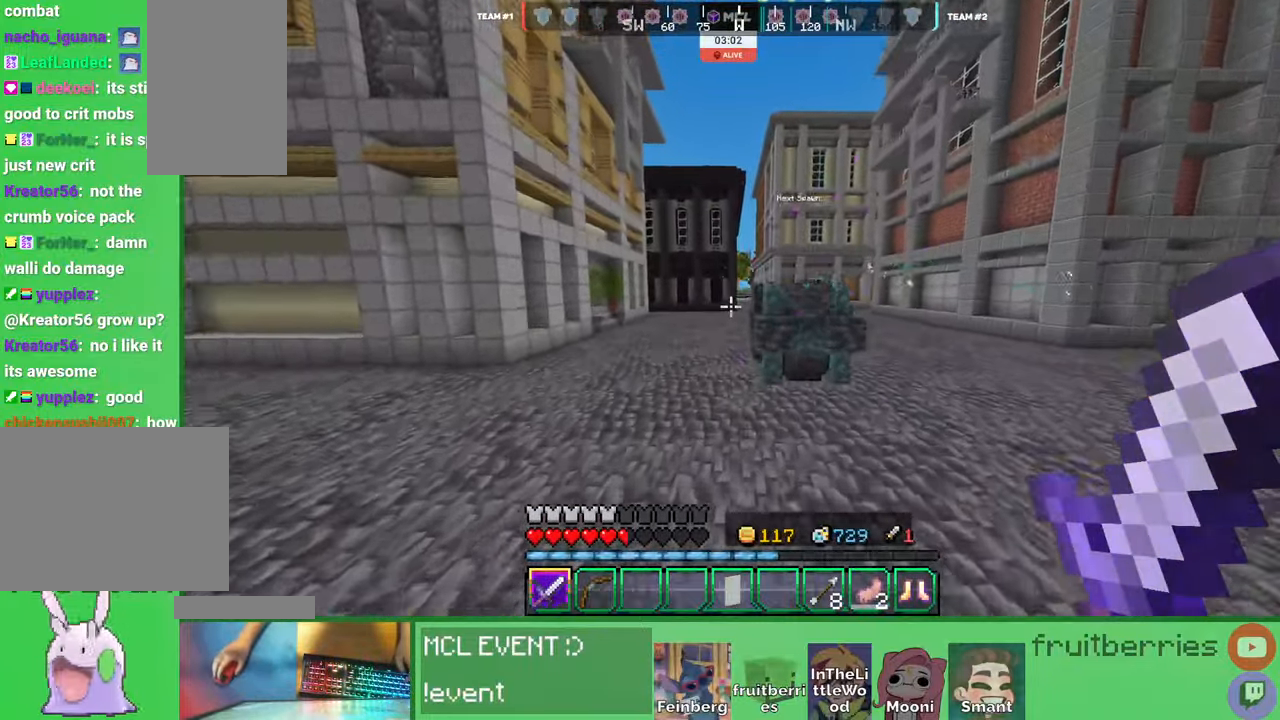
{"keys": ["d", "space", "w"], "mouse": [], "events": [[50, "space", "up"], [283, "space", "down"]]}